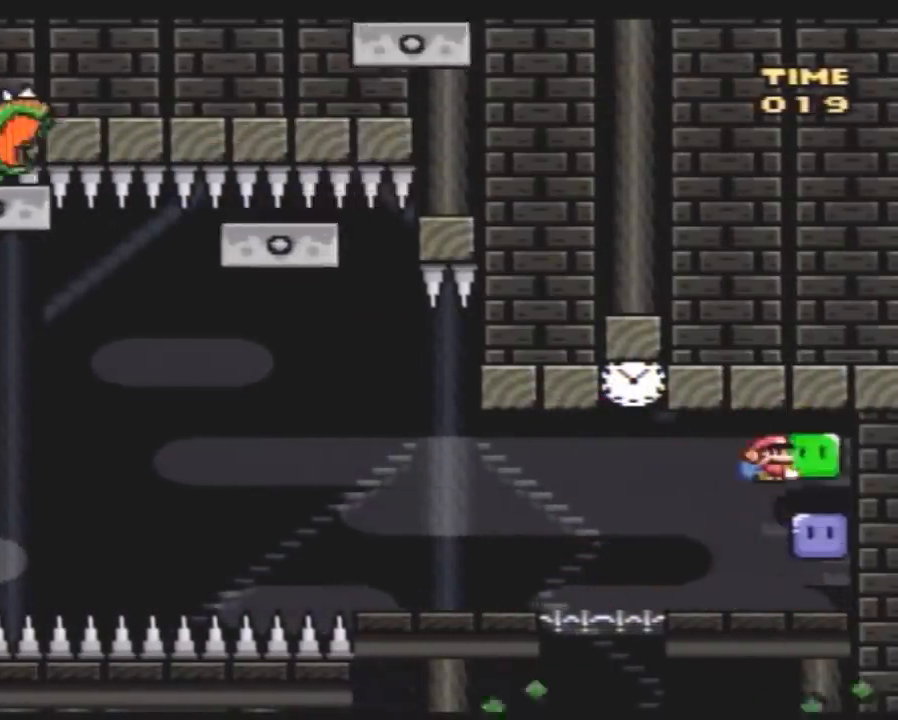
Gameplay with a controller (Nintendo layout); each line is a JSON object with the inputs held at the frame after it. "events" lists button and stick changes between this image and that frame as [ms after this image, input, new state], when the widget could be followed in between. Not read: B L3 R3.
{"buttons": ["Y", "DPAD_LEFT"], "events": [[83, "DPAD_LEFT", "down"], [200, "DPAD_LEFT", "up"], [300, "DPAD_RIGHT", "down"], [350, "DPAD_RIGHT", "up"], [450, "DPAD_LEFT", "down"]]}
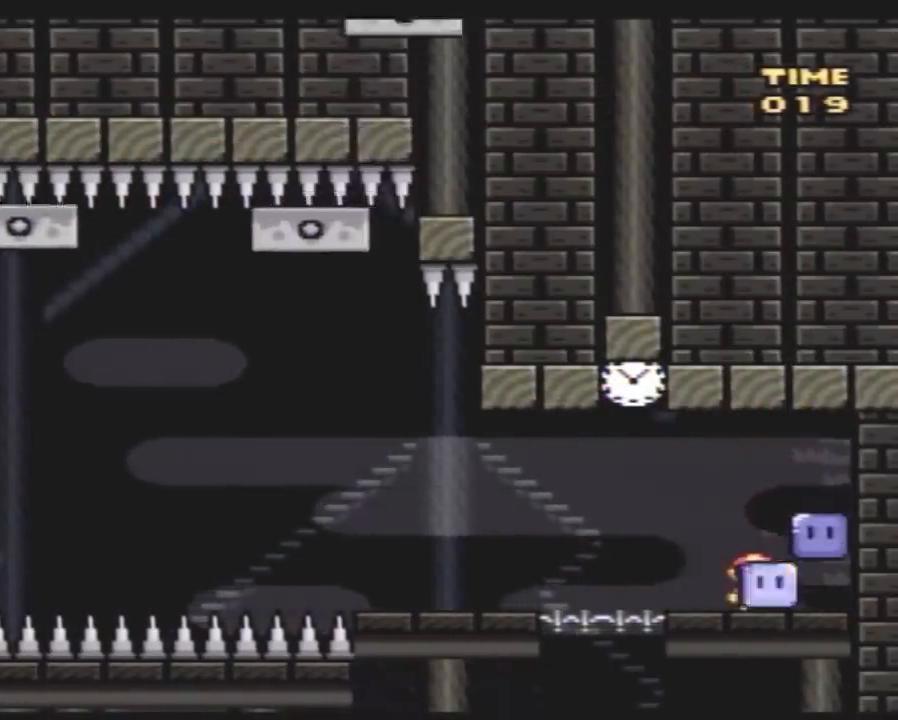
{"buttons": ["Y"], "events": [[17, "DPAD_LEFT", "up"]]}
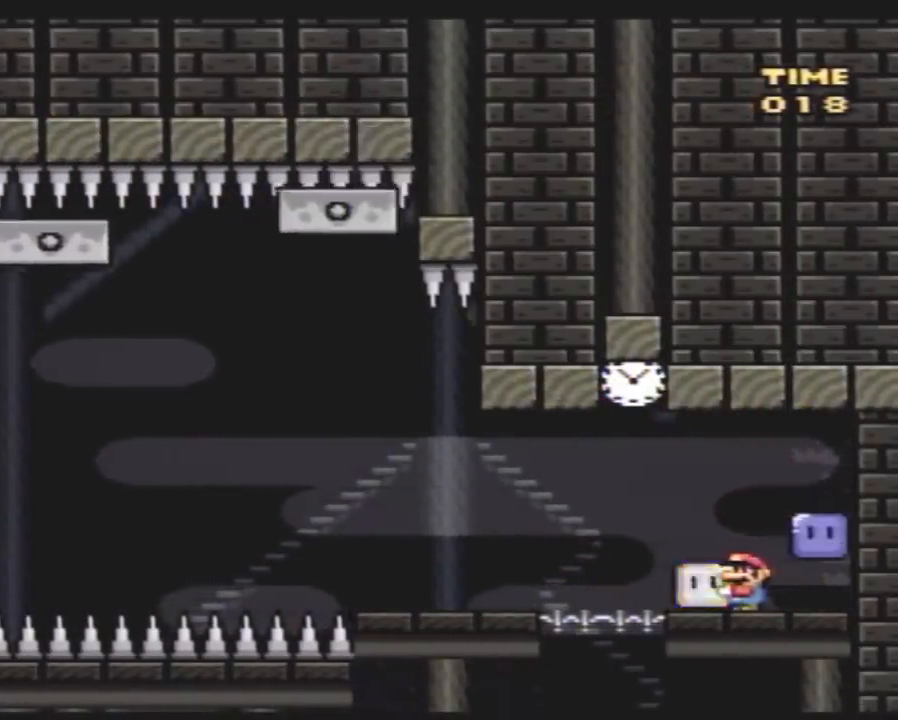
{"buttons": ["Y"], "events": []}
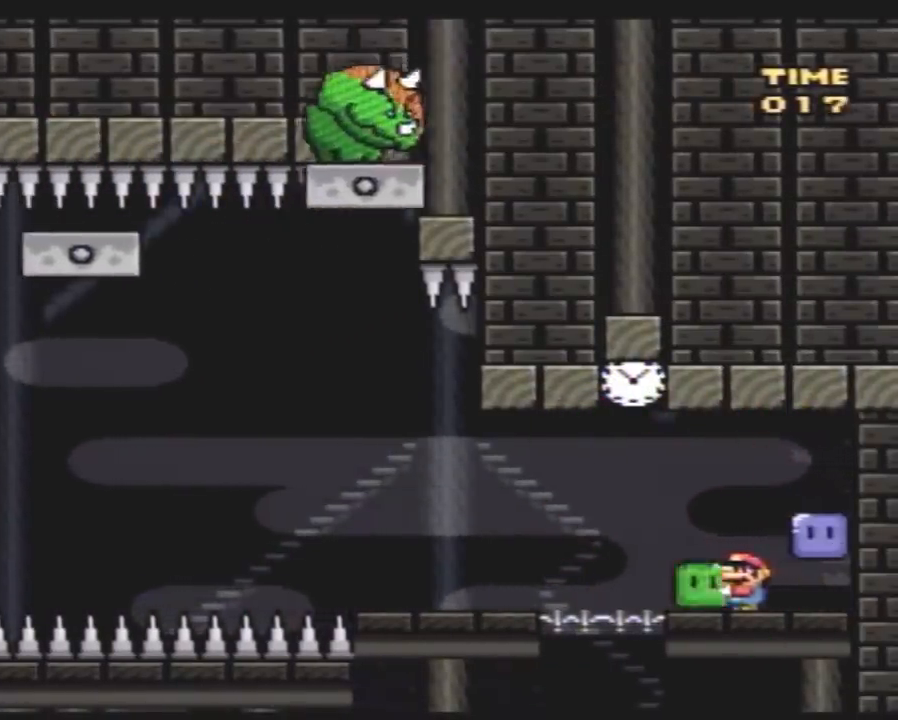
{"buttons": ["Y", "DPAD_LEFT"], "events": [[17, "DPAD_LEFT", "down"], [83, "Y", "up"], [100, "DPAD_LEFT", "up"], [100, "Y", "down"], [333, "DPAD_LEFT", "down"]]}
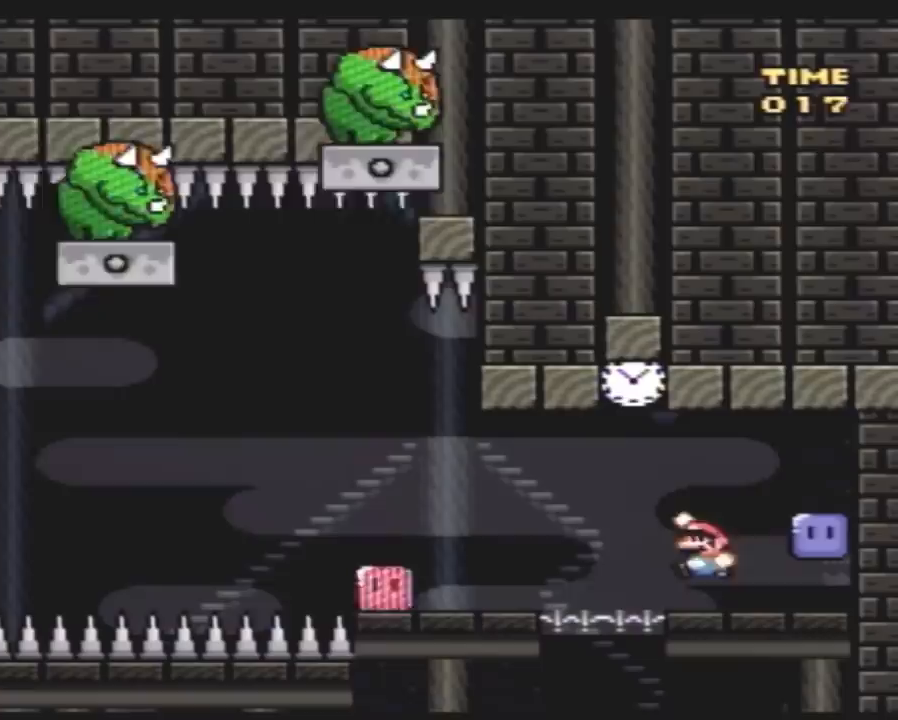
{"buttons": ["Y", "DPAD_LEFT"], "events": []}
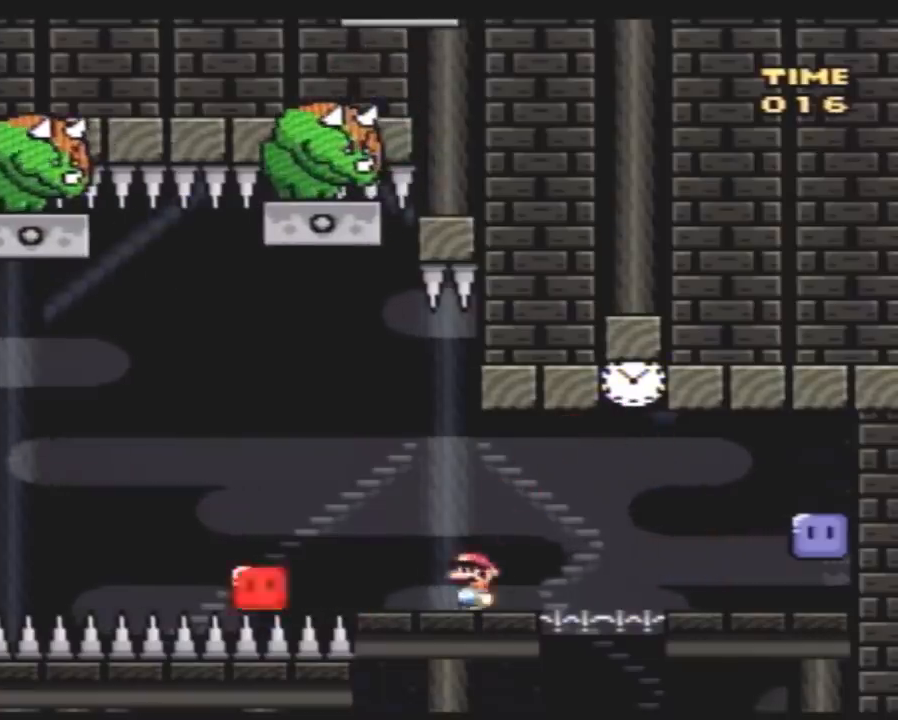
{"buttons": ["Y", "DPAD_LEFT"], "events": [[17, "A", "down"], [100, "A", "up"], [300, "DPAD_LEFT", "up"], [300, "DPAD_RIGHT", "down"], [417, "DPAD_LEFT", "down"], [417, "DPAD_RIGHT", "up"]]}
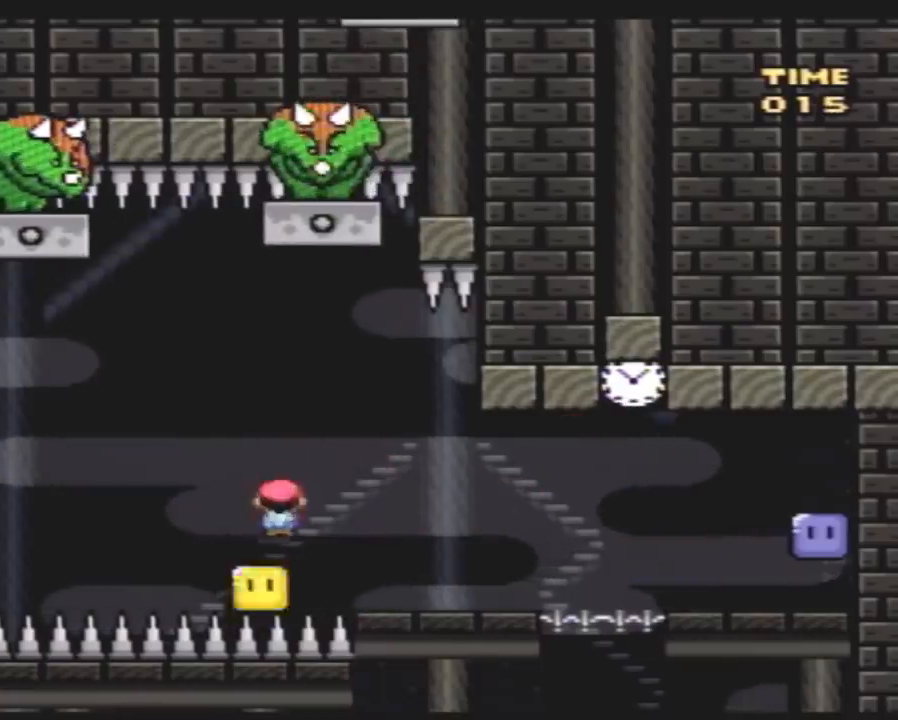
{"buttons": ["Y", "DPAD_RIGHT"], "events": [[83, "DPAD_LEFT", "up"], [83, "DPAD_RIGHT", "down"], [300, "DPAD_LEFT", "down"], [300, "DPAD_RIGHT", "up"], [383, "DPAD_LEFT", "up"], [383, "DPAD_RIGHT", "down"]]}
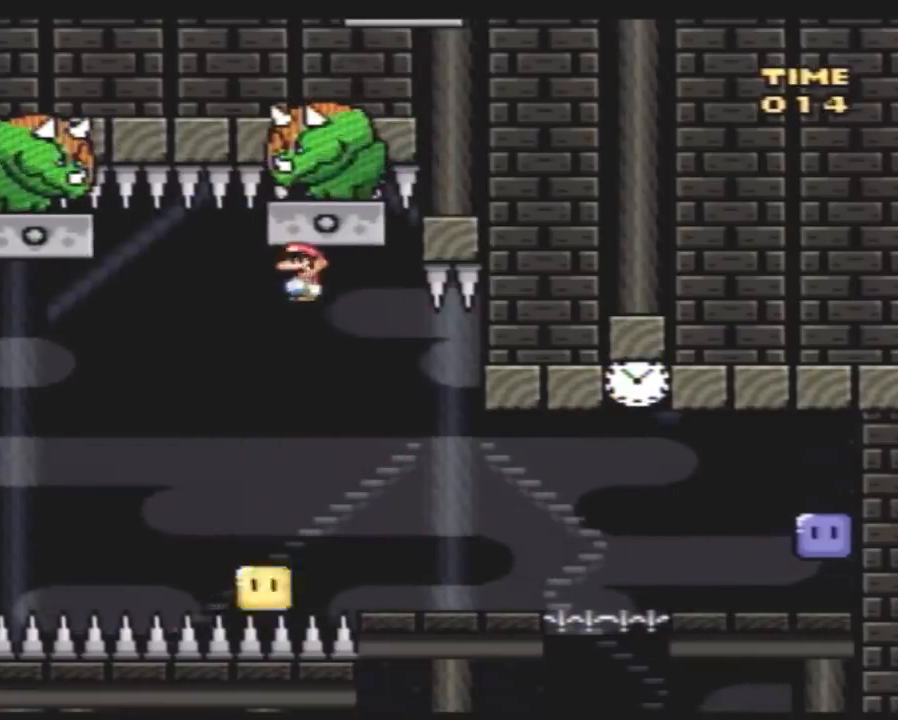
{"buttons": ["Y", "DPAD_RIGHT"], "events": [[233, "DPAD_RIGHT", "up"], [333, "DPAD_LEFT", "down"], [417, "DPAD_LEFT", "up"], [417, "DPAD_RIGHT", "down"]]}
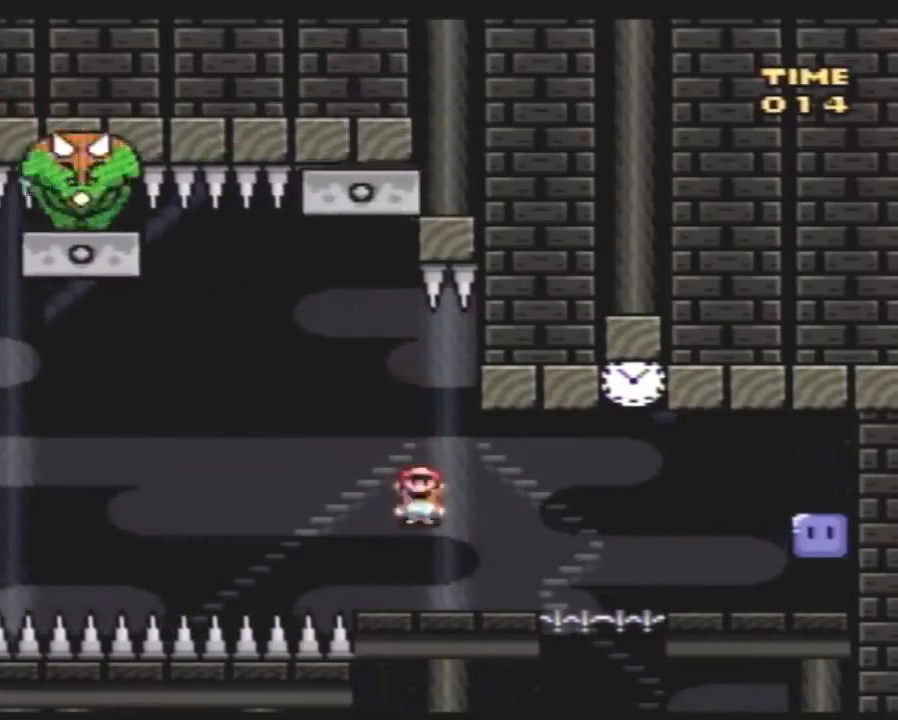
{"buttons": ["Y", "DPAD_LEFT"], "events": [[83, "DPAD_RIGHT", "up"], [100, "DPAD_LEFT", "down"]]}
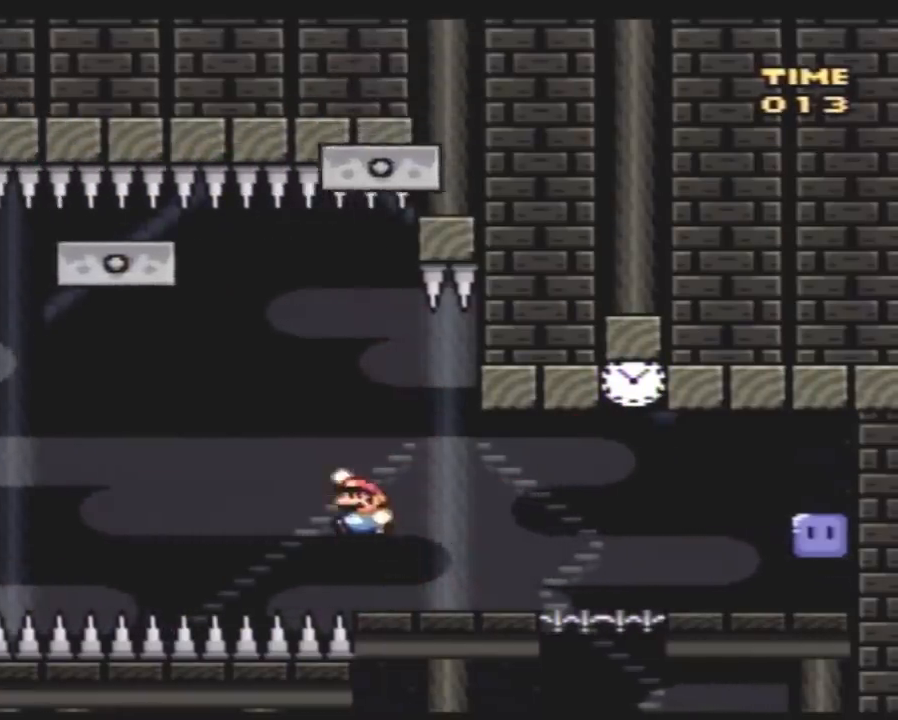
{"buttons": ["Y", "DPAD_LEFT"], "events": []}
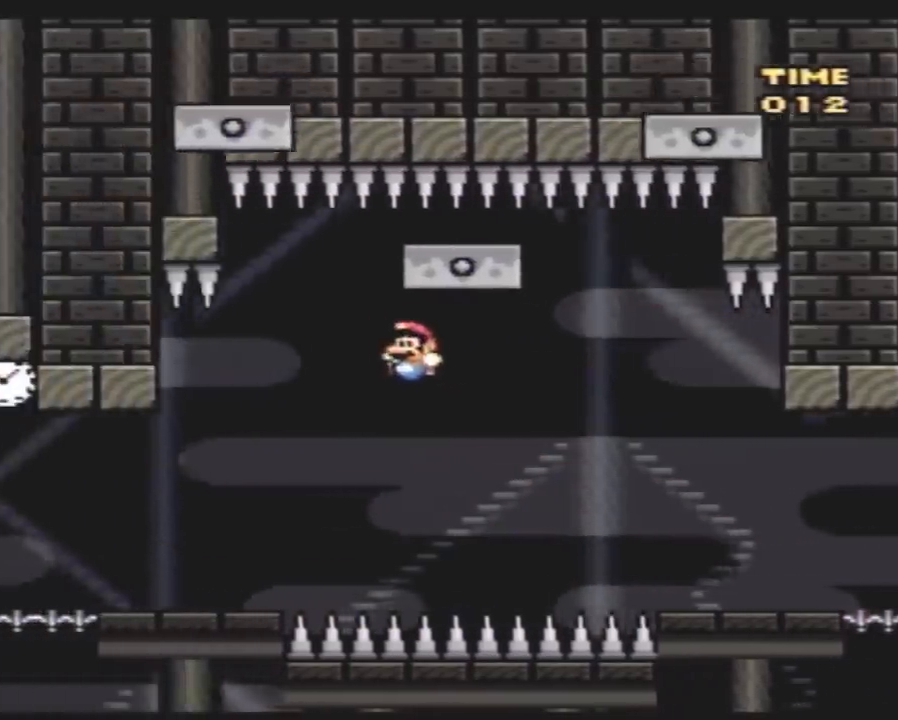
{"buttons": ["Y", "DPAD_LEFT"], "events": []}
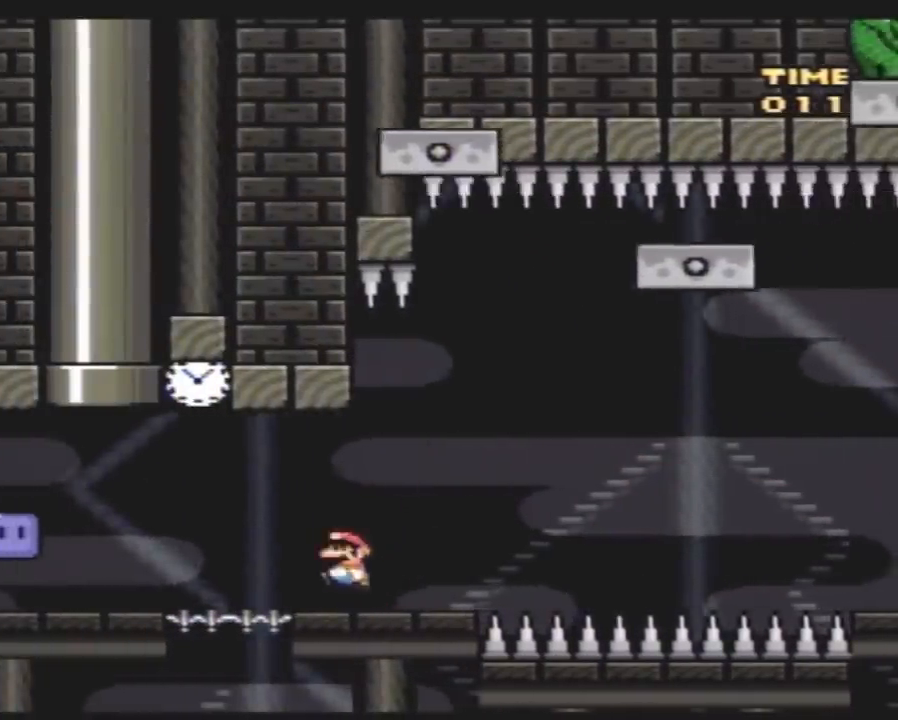
{"buttons": [], "events": [[350, "Y", "up"], [367, "DPAD_LEFT", "up"]]}
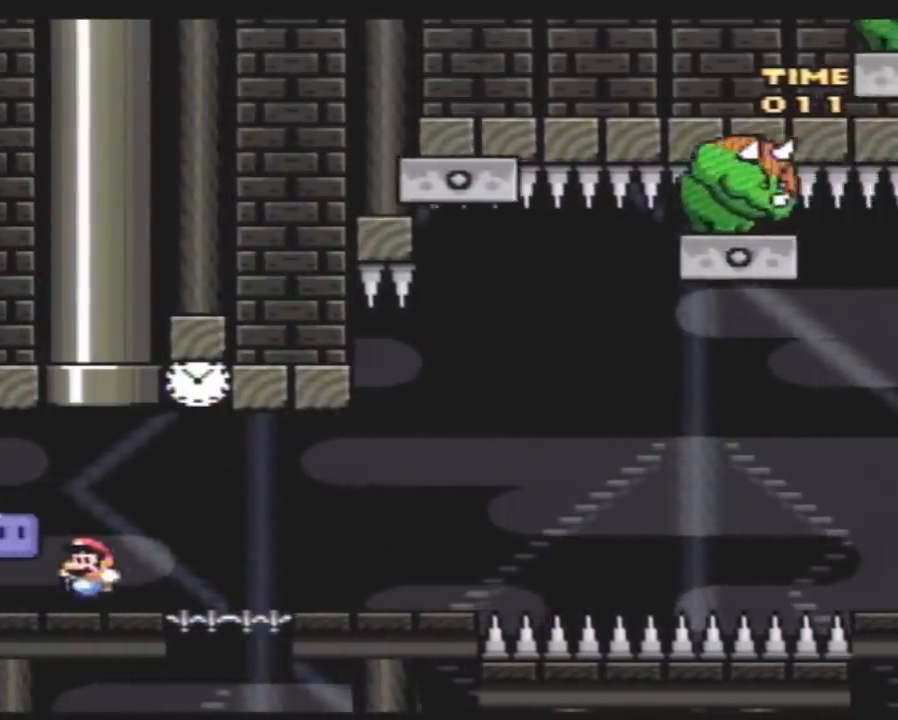
{"buttons": ["DPAD_RIGHT"], "events": [[117, "DPAD_LEFT", "down"], [400, "DPAD_LEFT", "up"], [467, "DPAD_RIGHT", "down"]]}
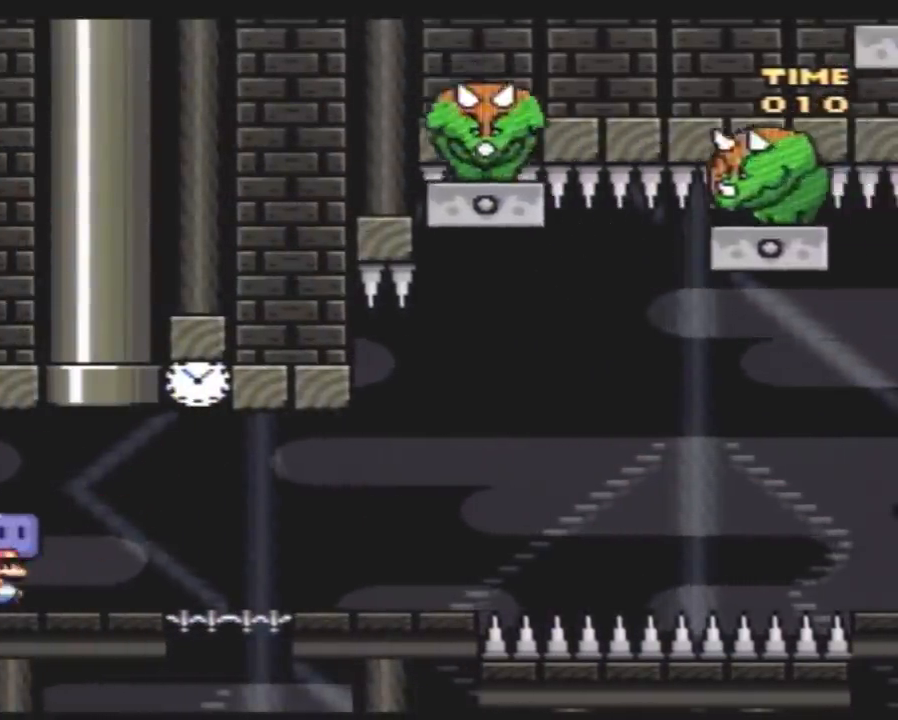
{"buttons": ["DPAD_LEFT"], "events": [[217, "DPAD_RIGHT", "up"], [283, "DPAD_LEFT", "down"]]}
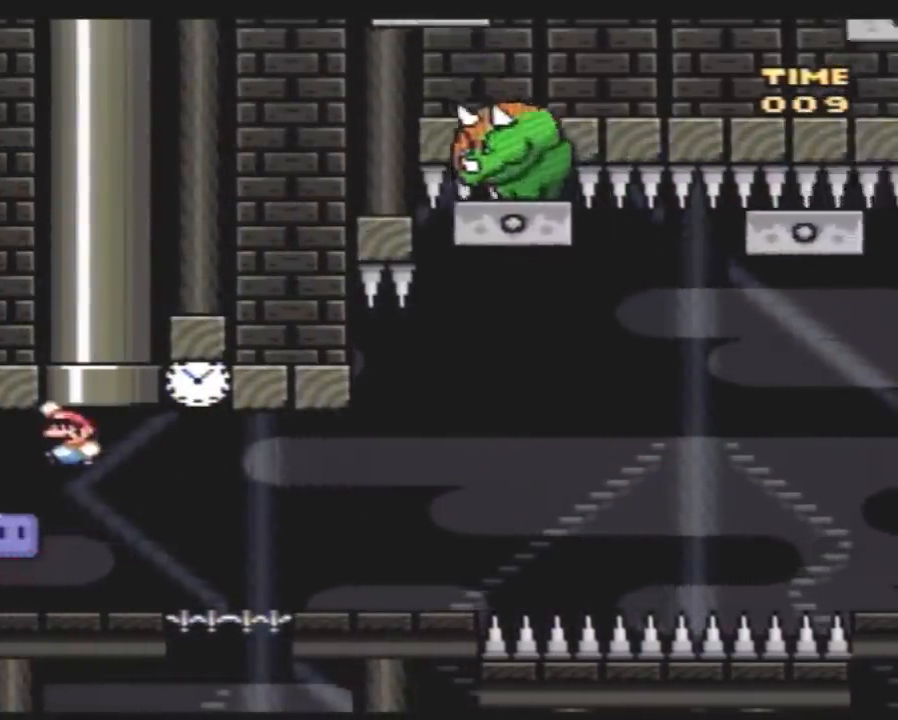
{"buttons": ["Y", "DPAD_LEFT"], "events": [[100, "DPAD_LEFT", "up"], [150, "DPAD_RIGHT", "down"], [250, "DPAD_RIGHT", "up"], [250, "Y", "down"], [433, "DPAD_LEFT", "down"]]}
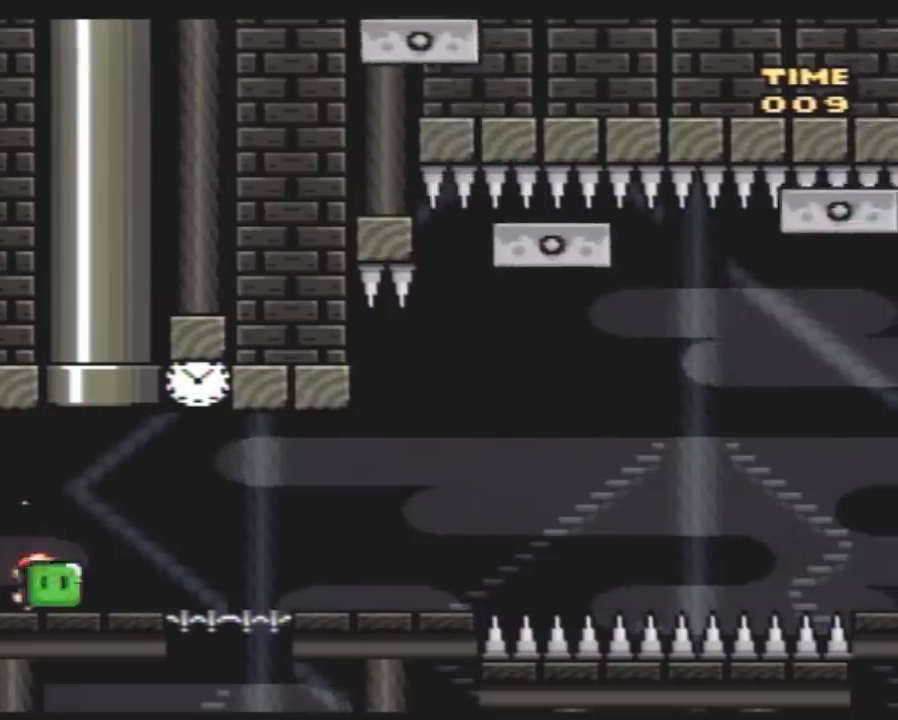
{"buttons": ["Y"], "events": [[33, "DPAD_LEFT", "up"], [100, "DPAD_RIGHT", "down"], [183, "DPAD_RIGHT", "up"]]}
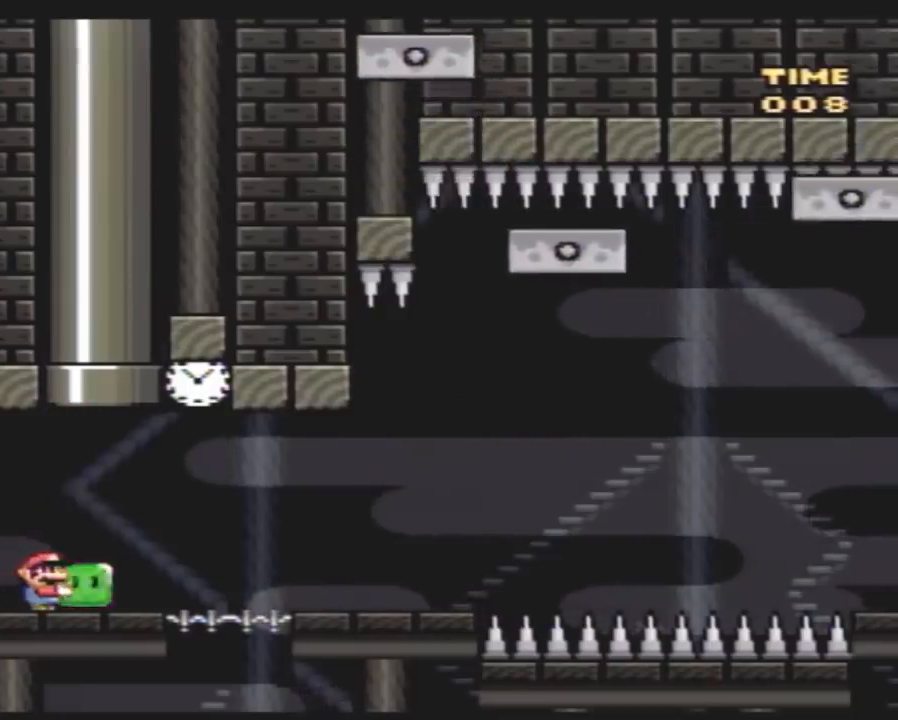
{"buttons": ["Y", "DPAD_RIGHT"], "events": [[233, "DPAD_RIGHT", "down"], [267, "Y", "up"], [317, "DPAD_RIGHT", "up"], [317, "Y", "down"], [483, "DPAD_RIGHT", "down"]]}
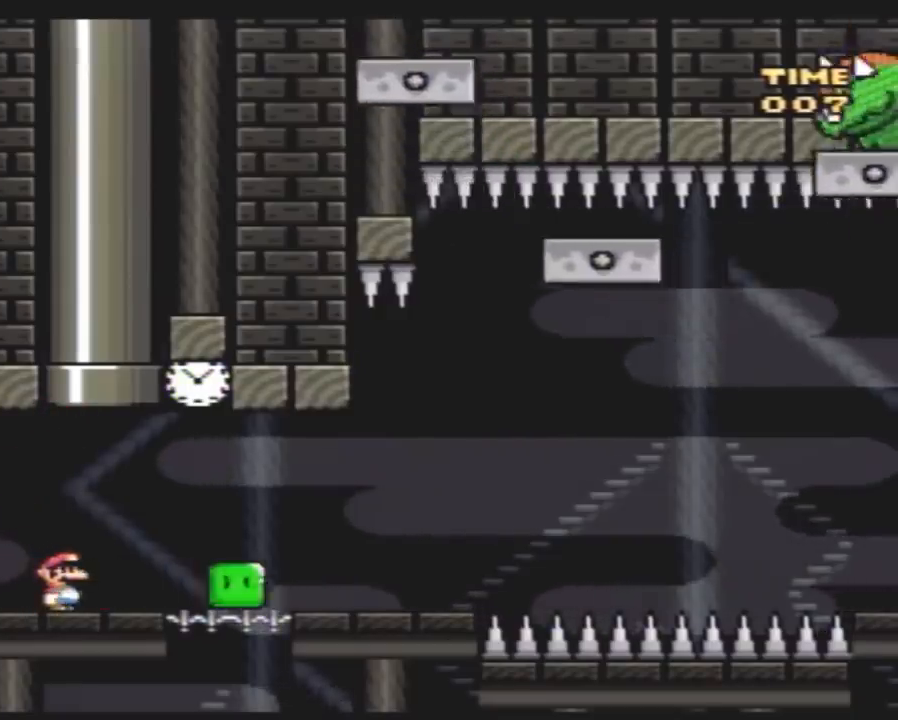
{"buttons": ["Y", "DPAD_RIGHT"], "events": []}
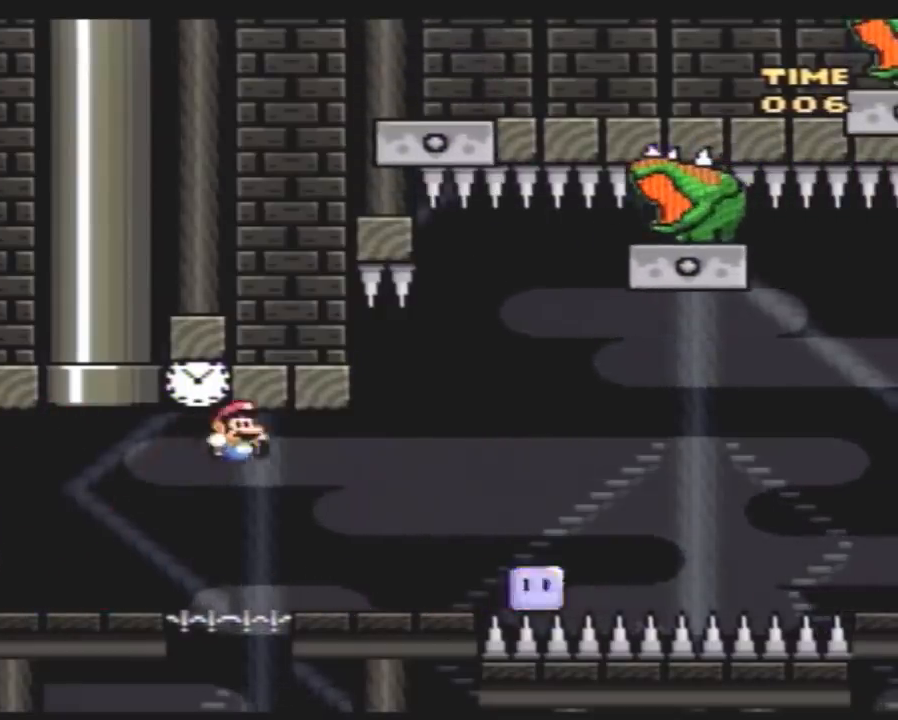
{"buttons": ["Y", "DPAD_RIGHT"], "events": [[167, "DPAD_LEFT", "down"], [167, "DPAD_RIGHT", "up"], [250, "A", "down"], [250, "DPAD_LEFT", "up"], [283, "DPAD_RIGHT", "down"], [400, "A", "up"]]}
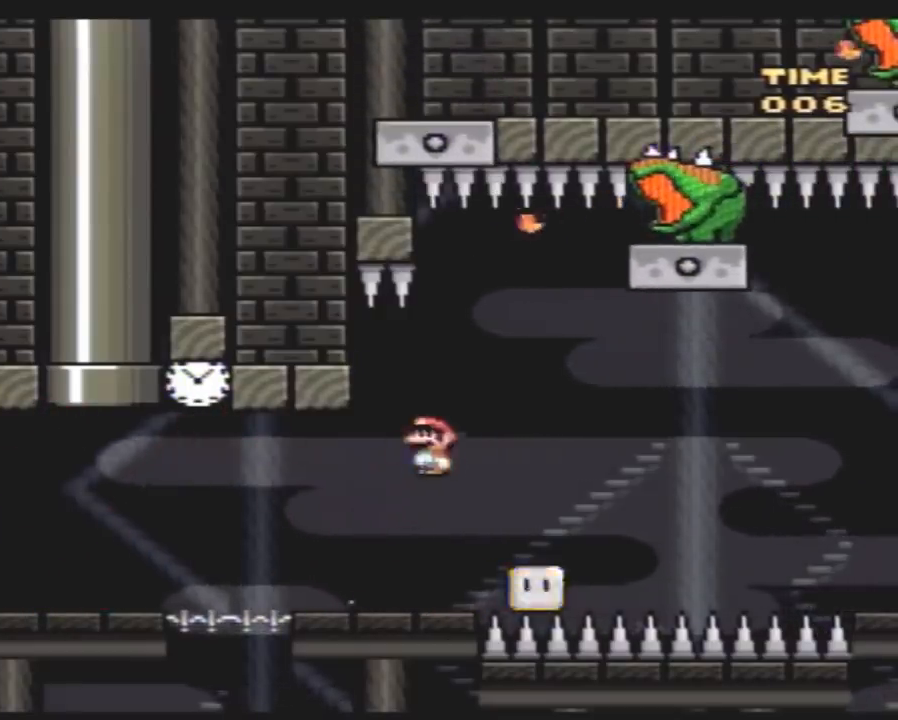
{"buttons": ["Y", "DPAD_RIGHT"], "events": [[150, "DPAD_RIGHT", "up"], [183, "DPAD_LEFT", "down"], [250, "DPAD_LEFT", "up"], [250, "DPAD_RIGHT", "down"]]}
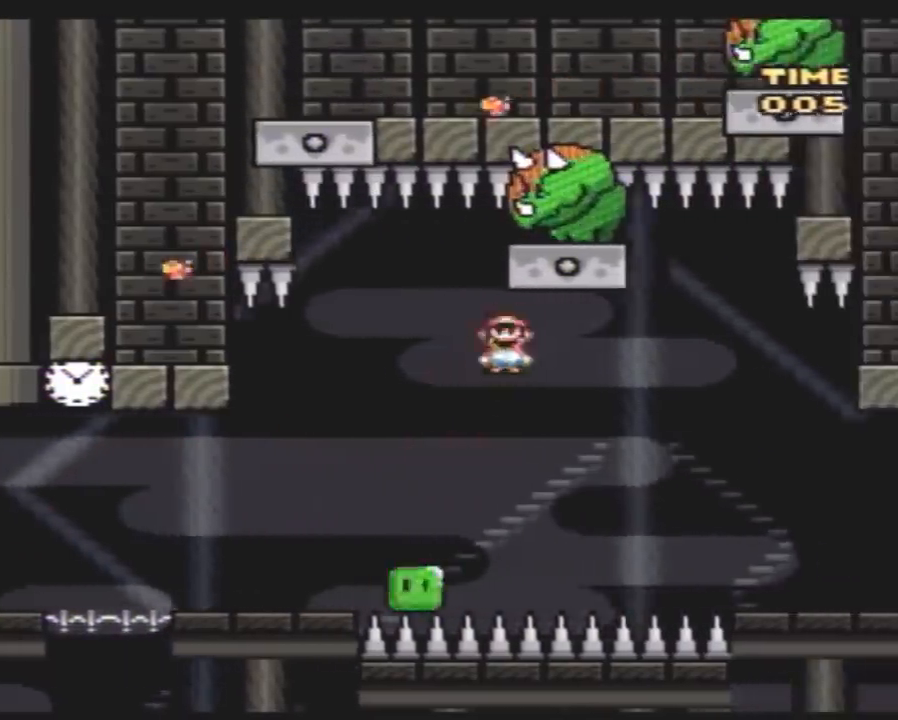
{"buttons": ["Y", "DPAD_RIGHT"], "events": [[33, "DPAD_LEFT", "down"], [33, "DPAD_RIGHT", "up"], [317, "DPAD_LEFT", "up"], [317, "DPAD_RIGHT", "down"]]}
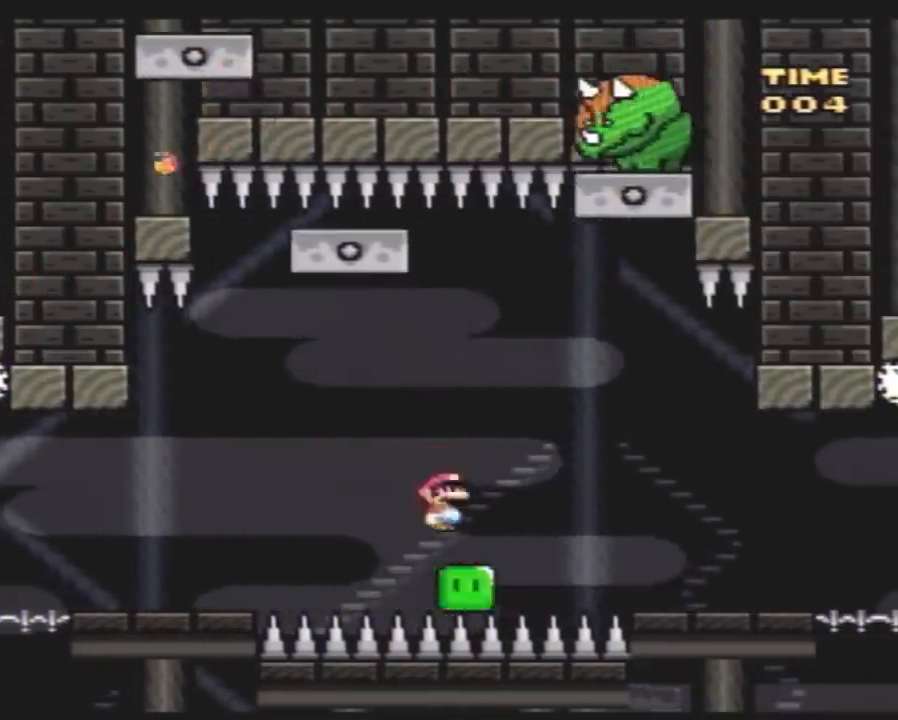
{"buttons": ["Y", "DPAD_LEFT"], "events": [[117, "DPAD_LEFT", "down"], [117, "DPAD_RIGHT", "up"]]}
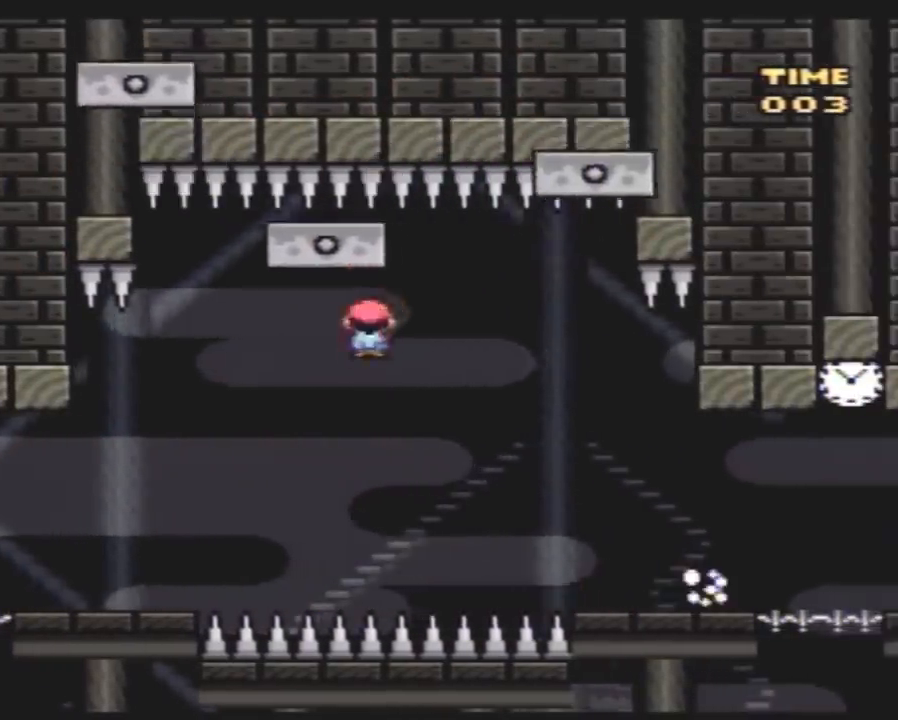
{"buttons": ["Y", "DPAD_RIGHT"], "events": [[500, "DPAD_LEFT", "up"], [500, "DPAD_RIGHT", "down"]]}
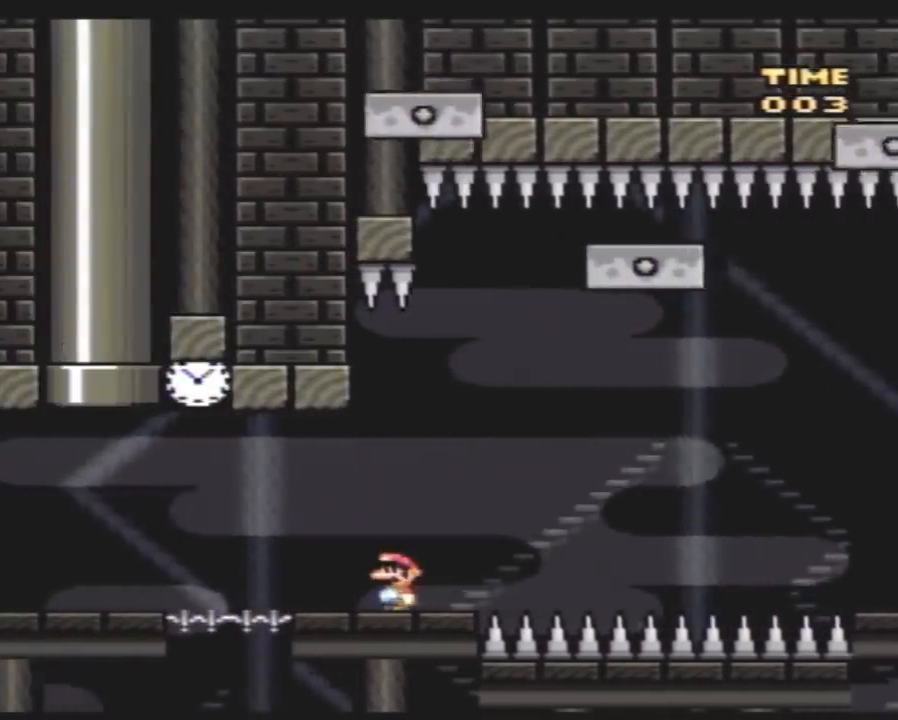
{"buttons": [], "events": [[133, "DPAD_RIGHT", "up"], [250, "Y", "up"]]}
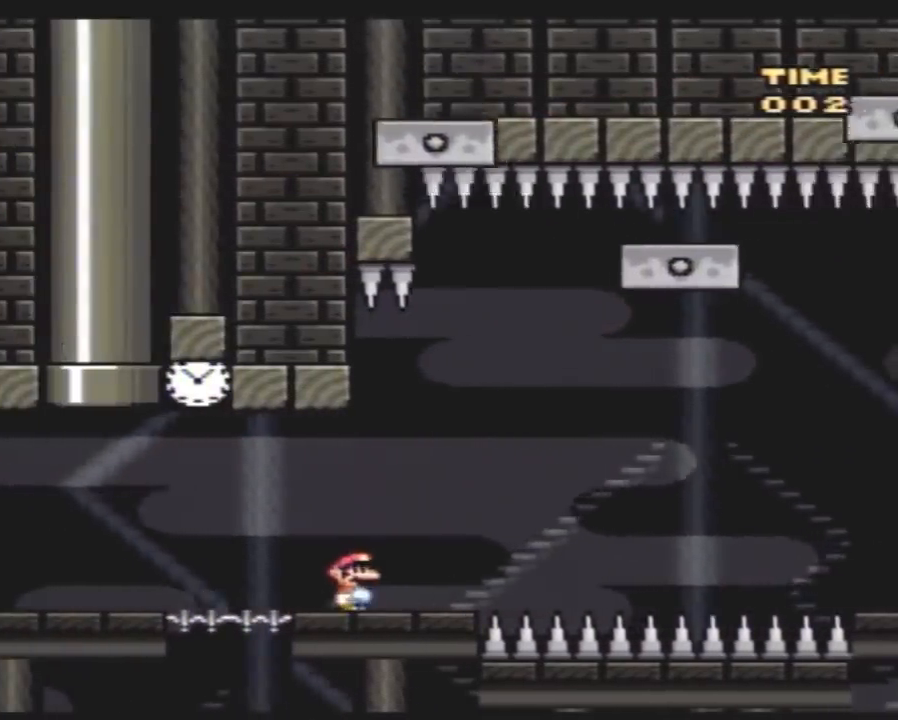
{"buttons": [], "events": []}
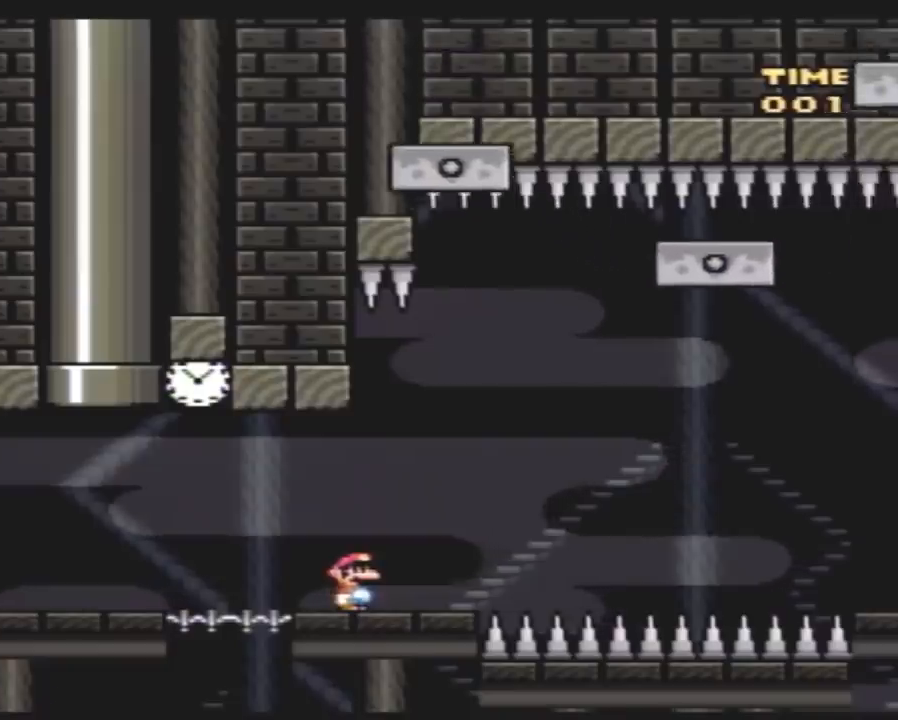
{"buttons": [], "events": []}
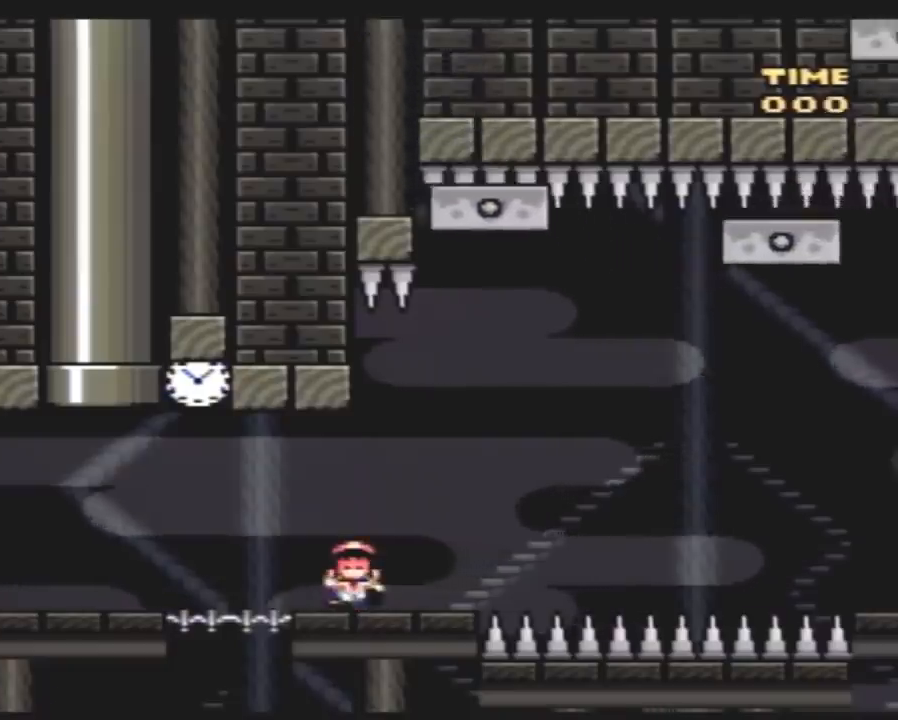
{"buttons": [], "events": []}
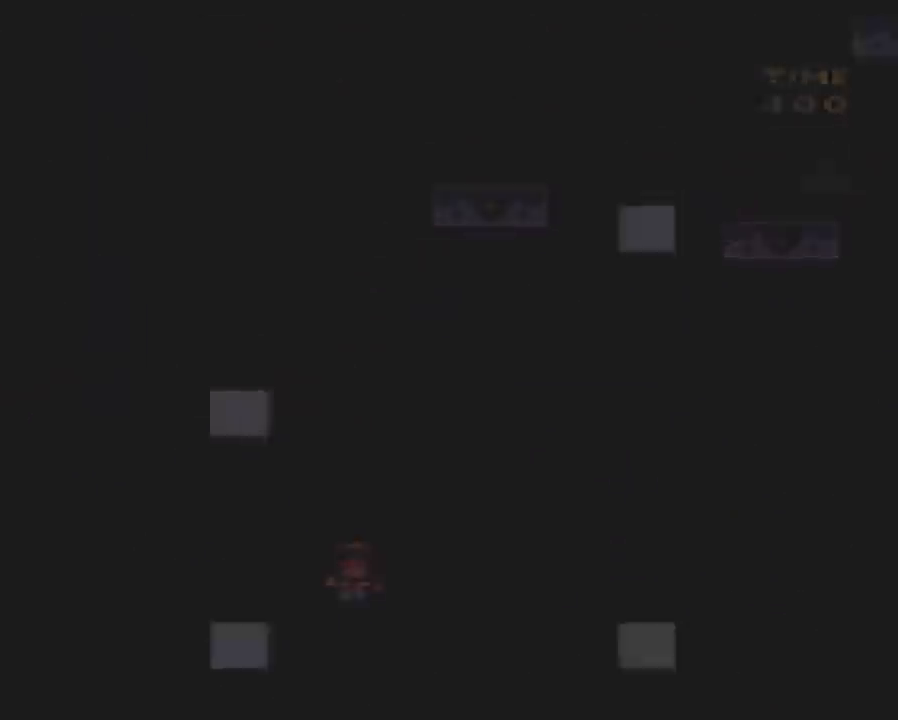
{"buttons": [], "events": []}
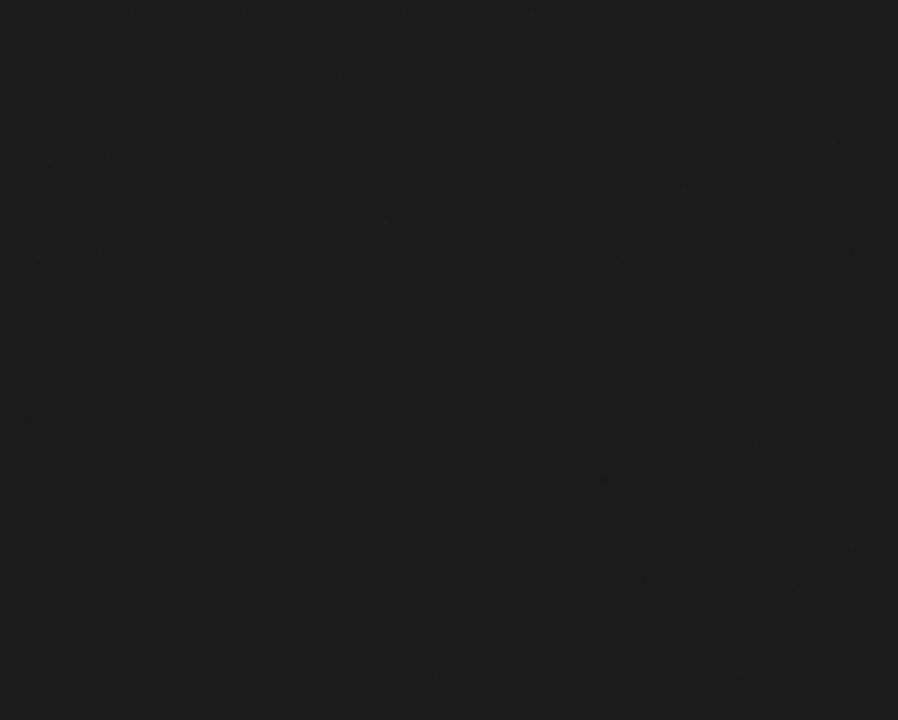
{"buttons": [], "events": []}
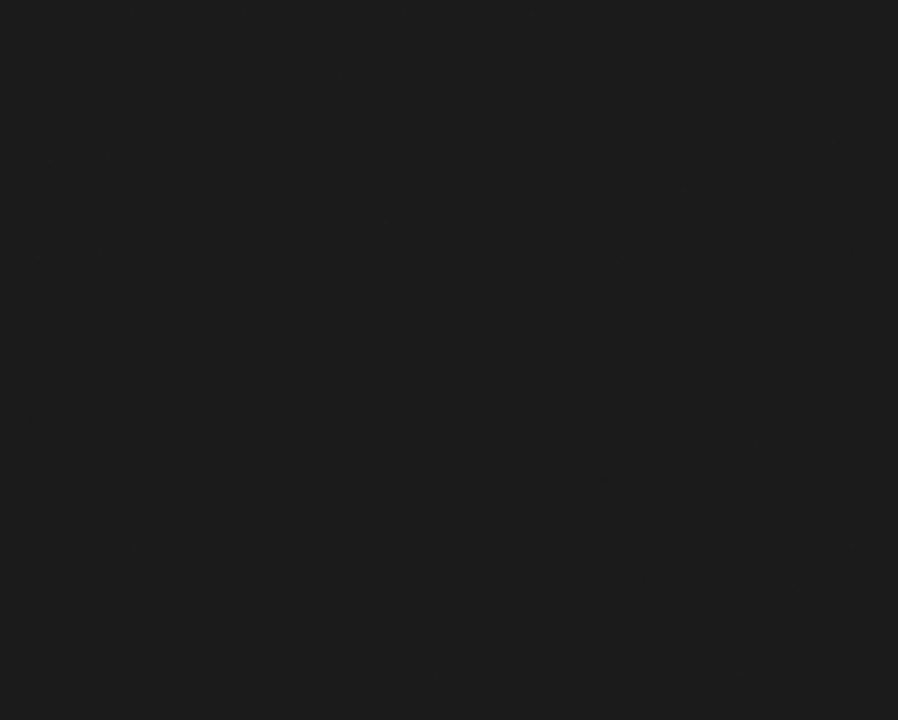
{"buttons": [], "events": []}